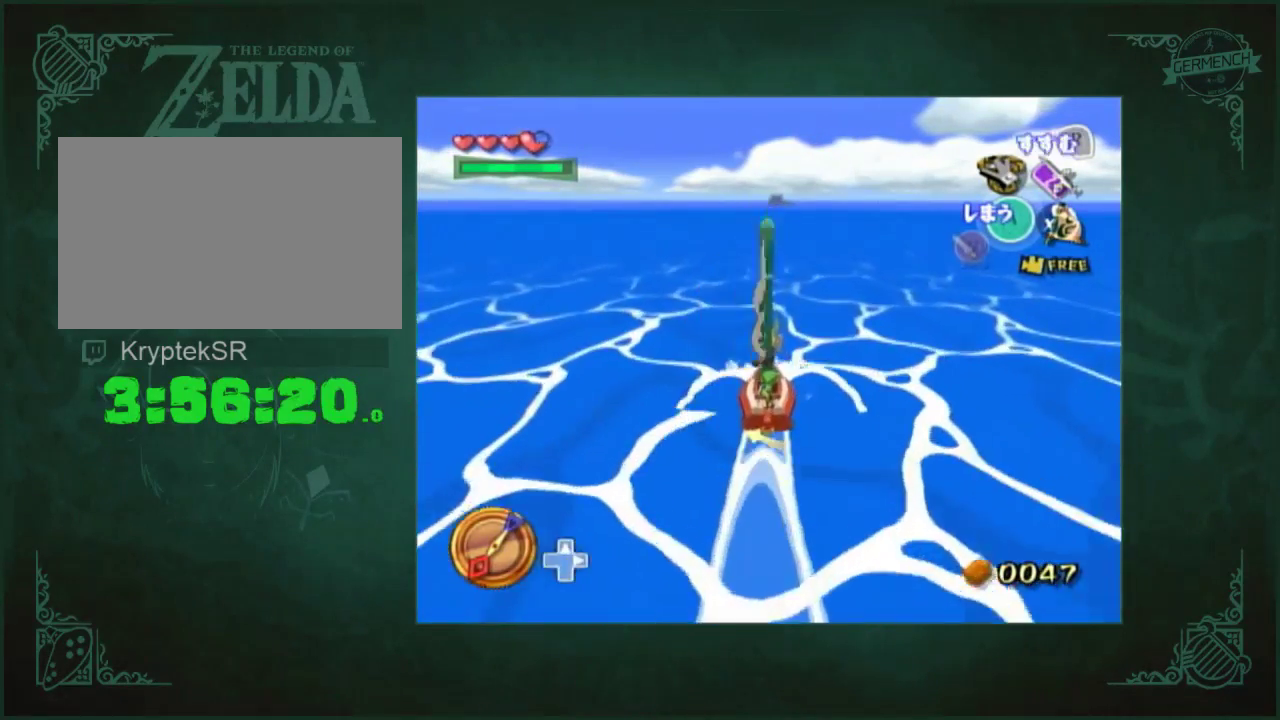
Gameplay with a controller (Nintendo layout); each line is a JSON object with the inputs held at the frame after it. "events" lists button and stick changes between this image and that frame as [ms after this image, input, new state], when the widget could be followed in between. Not read: A L3 R3.
{"buttons": [], "left_stick": "right", "right_stick": "center", "events": [[417, "left_stick", "right"]]}
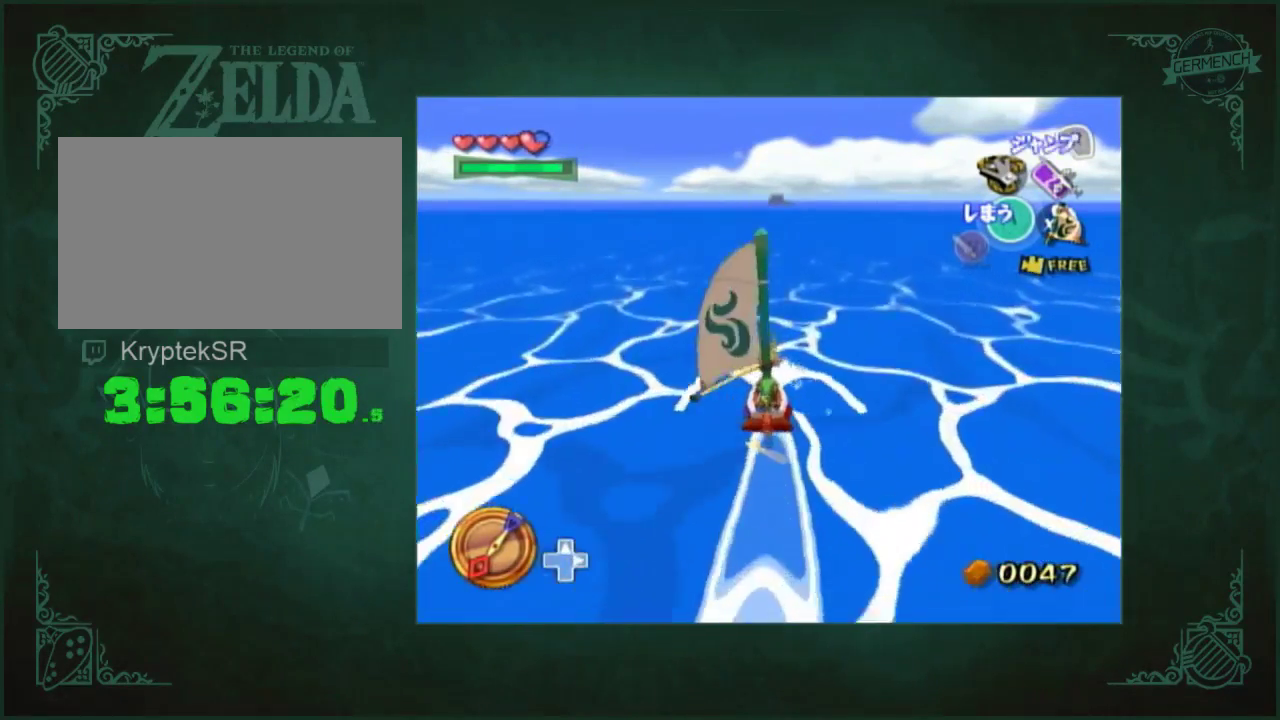
{"buttons": [], "left_stick": "center", "right_stick": "center", "events": [[83, "left_stick", "center"], [283, "right_stick", "down"], [483, "right_stick", "center"]]}
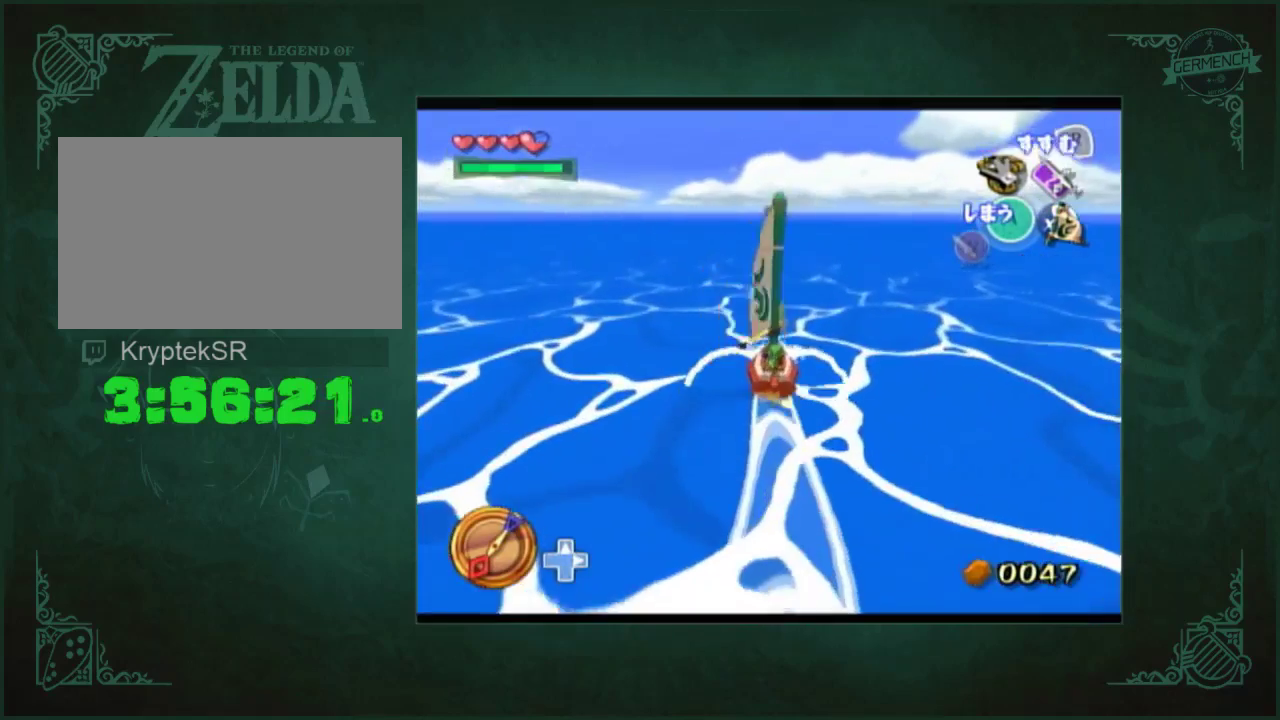
{"buttons": [], "left_stick": "center", "right_stick": "center", "events": []}
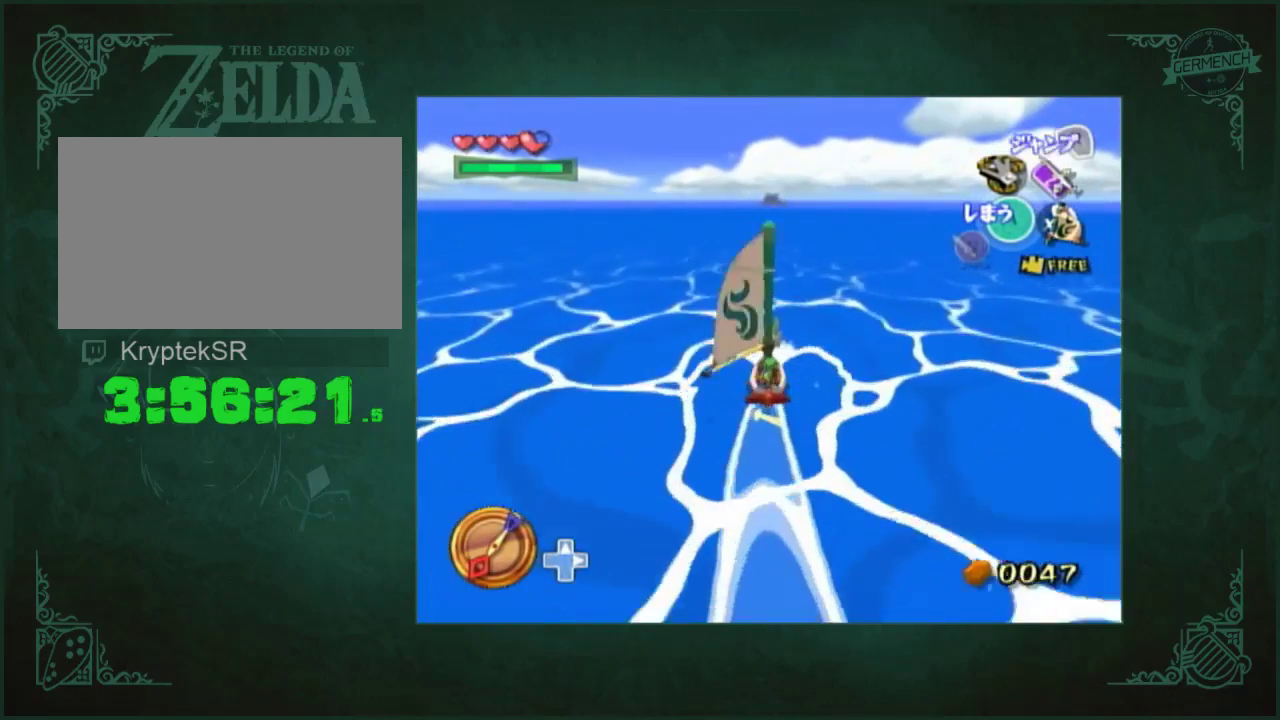
{"buttons": [], "left_stick": "center", "right_stick": "center", "events": []}
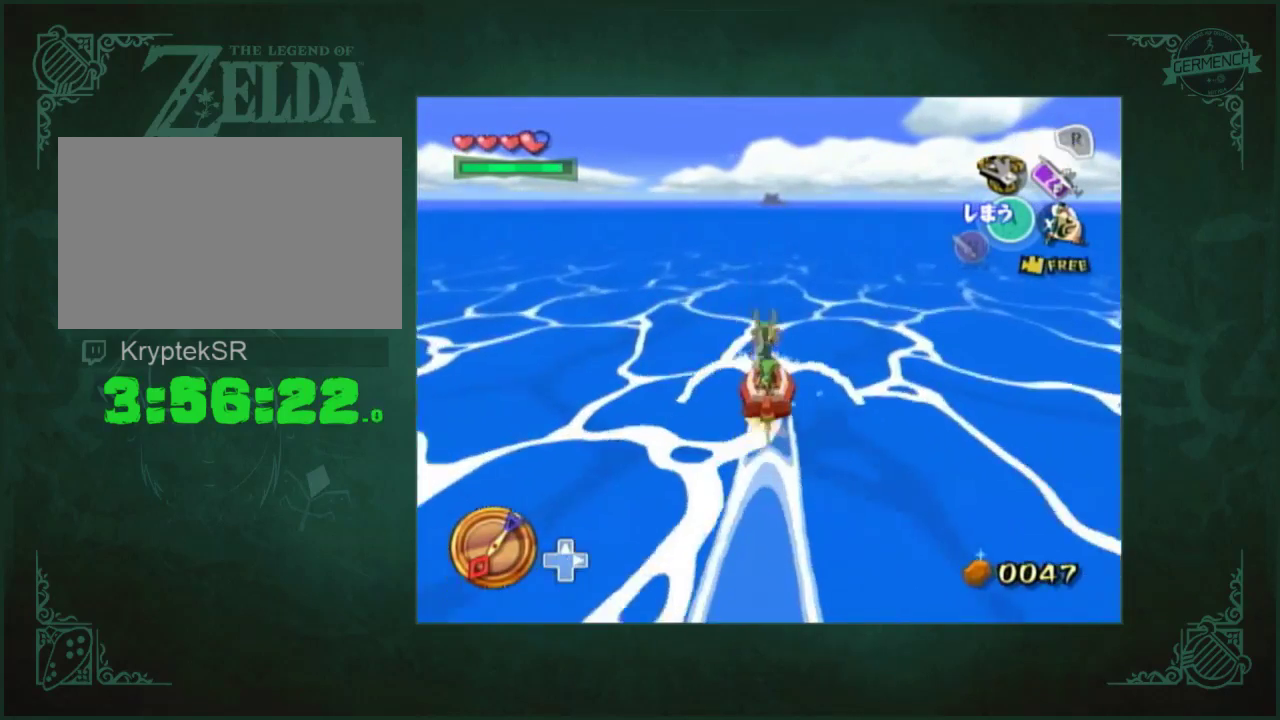
{"buttons": [], "left_stick": "center", "right_stick": "center", "events": []}
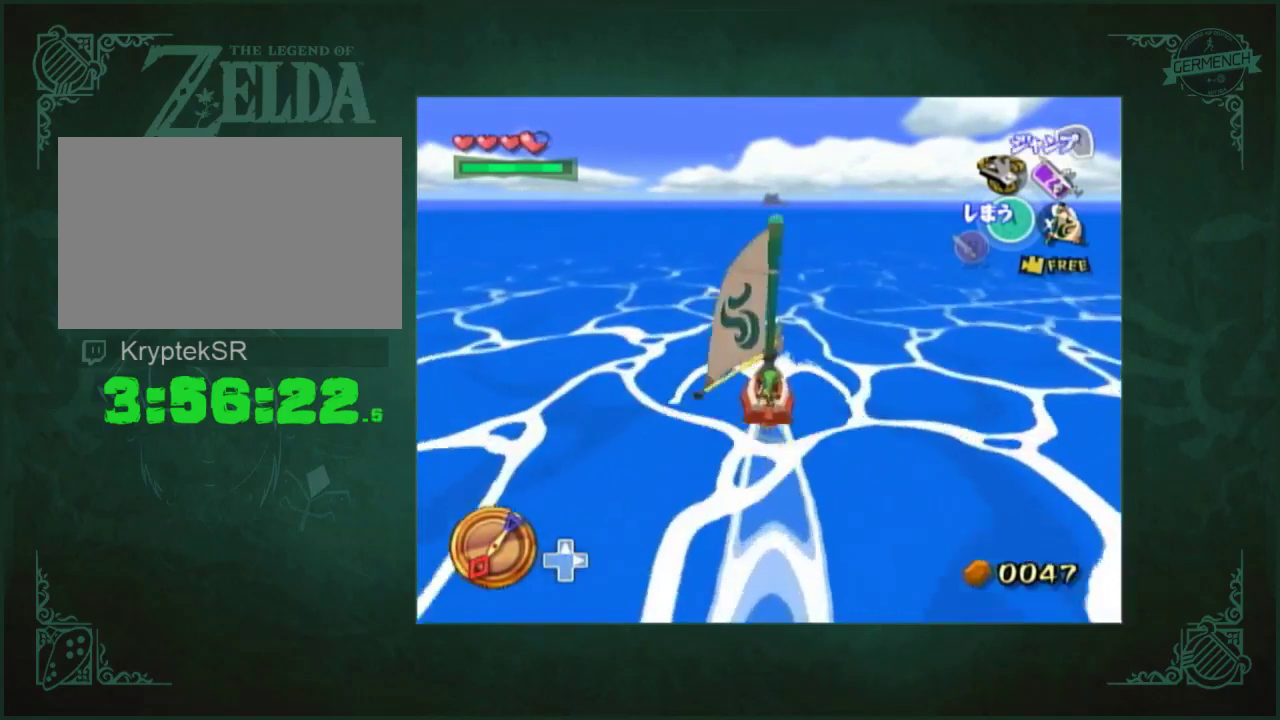
{"buttons": [], "left_stick": "center", "right_stick": "center", "events": []}
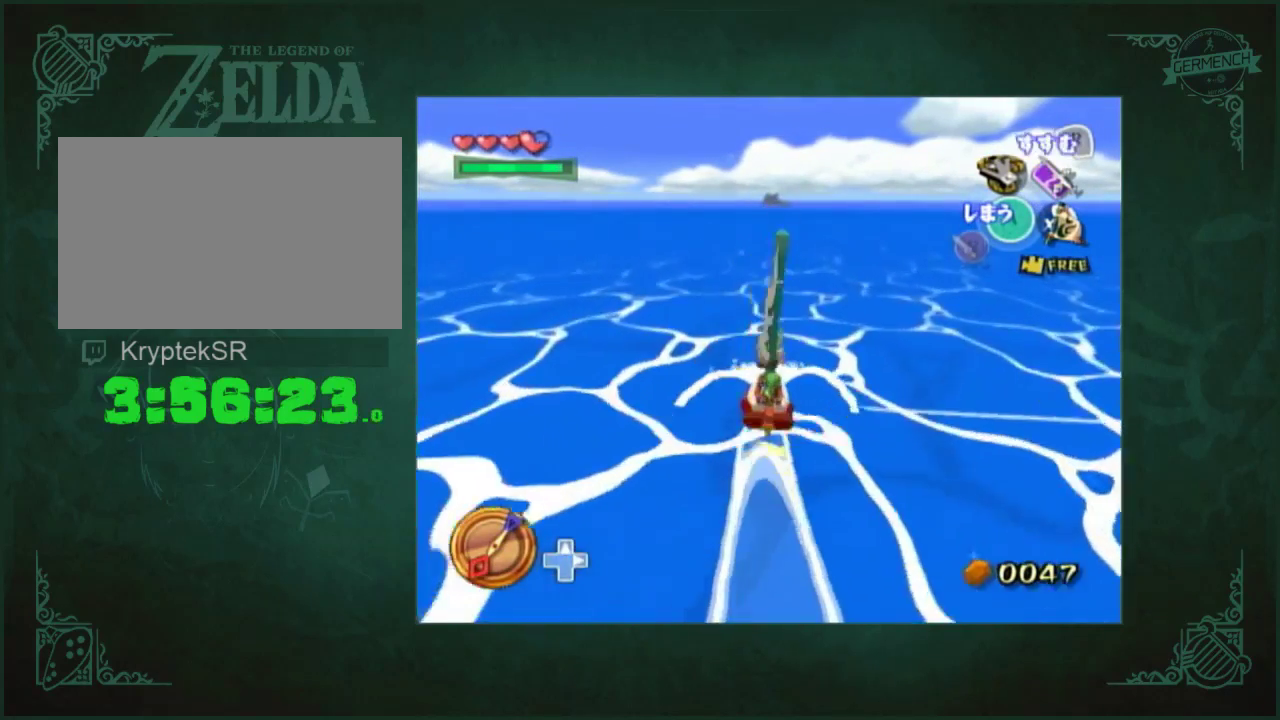
{"buttons": [], "left_stick": "center", "right_stick": "center", "events": []}
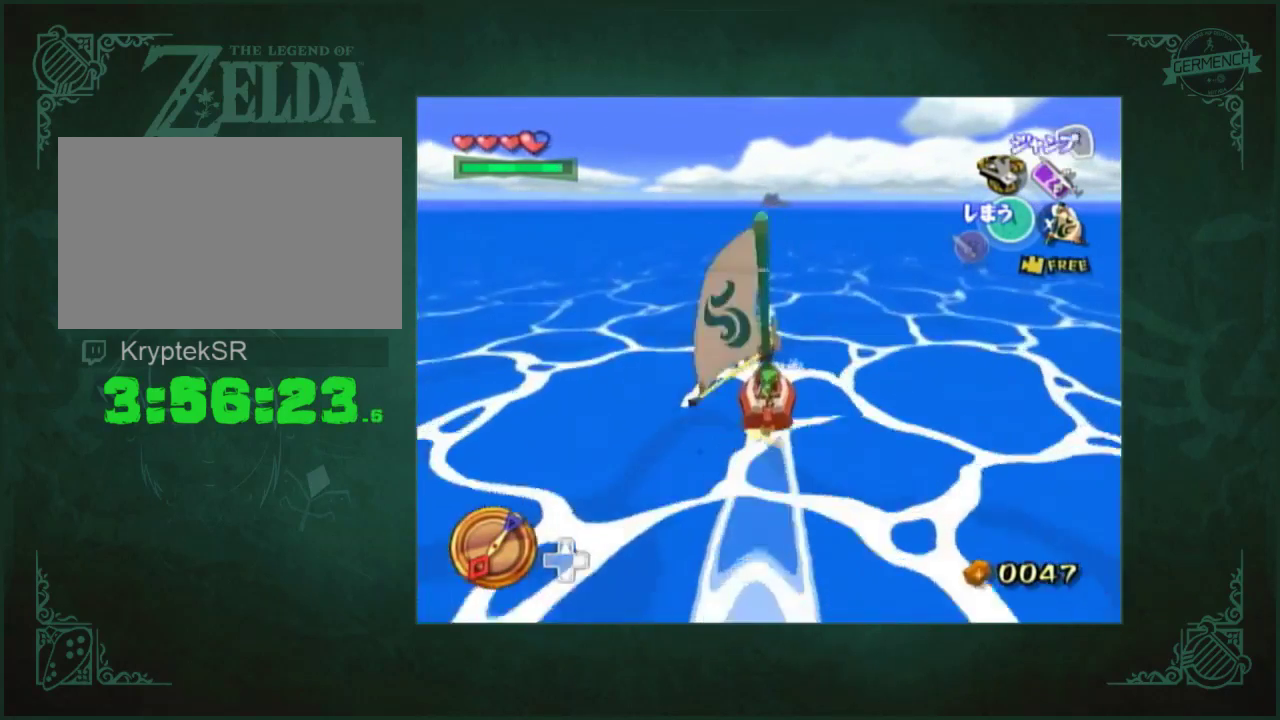
{"buttons": [], "left_stick": "center", "right_stick": "center", "events": []}
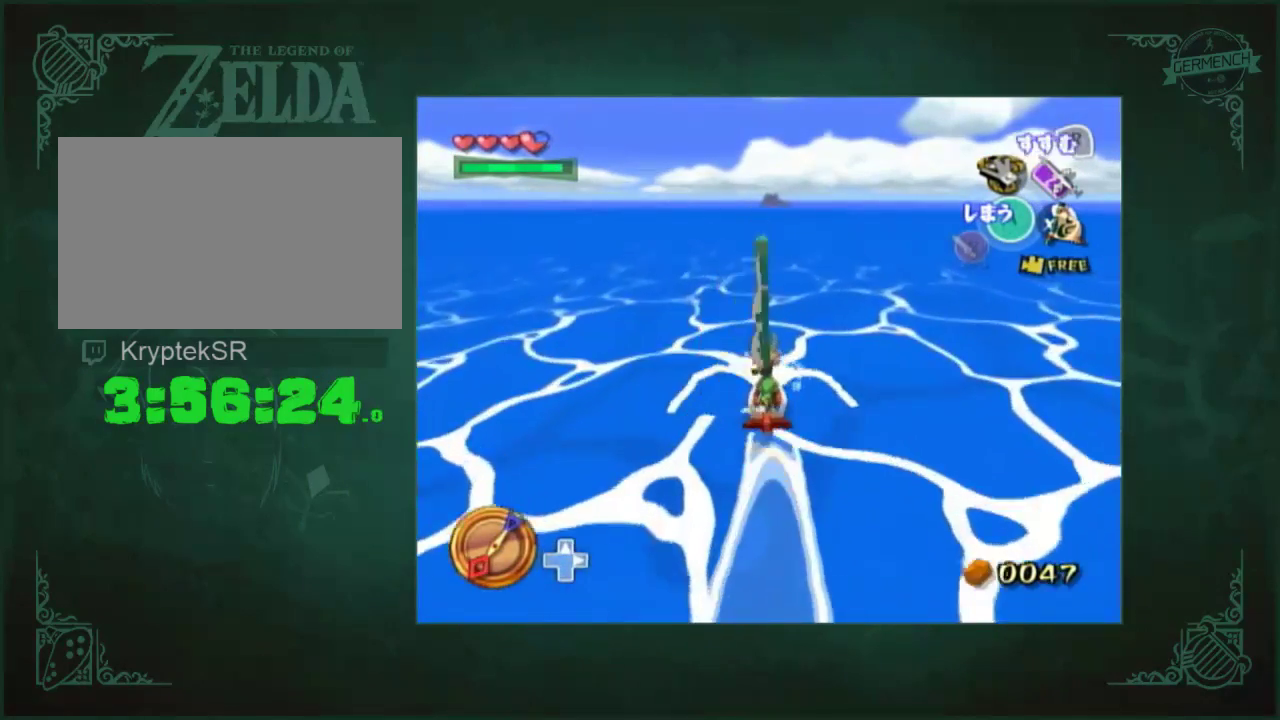
{"buttons": [], "left_stick": "center", "right_stick": "center", "events": [[117, "left_stick", "right"], [317, "left_stick", "center"]]}
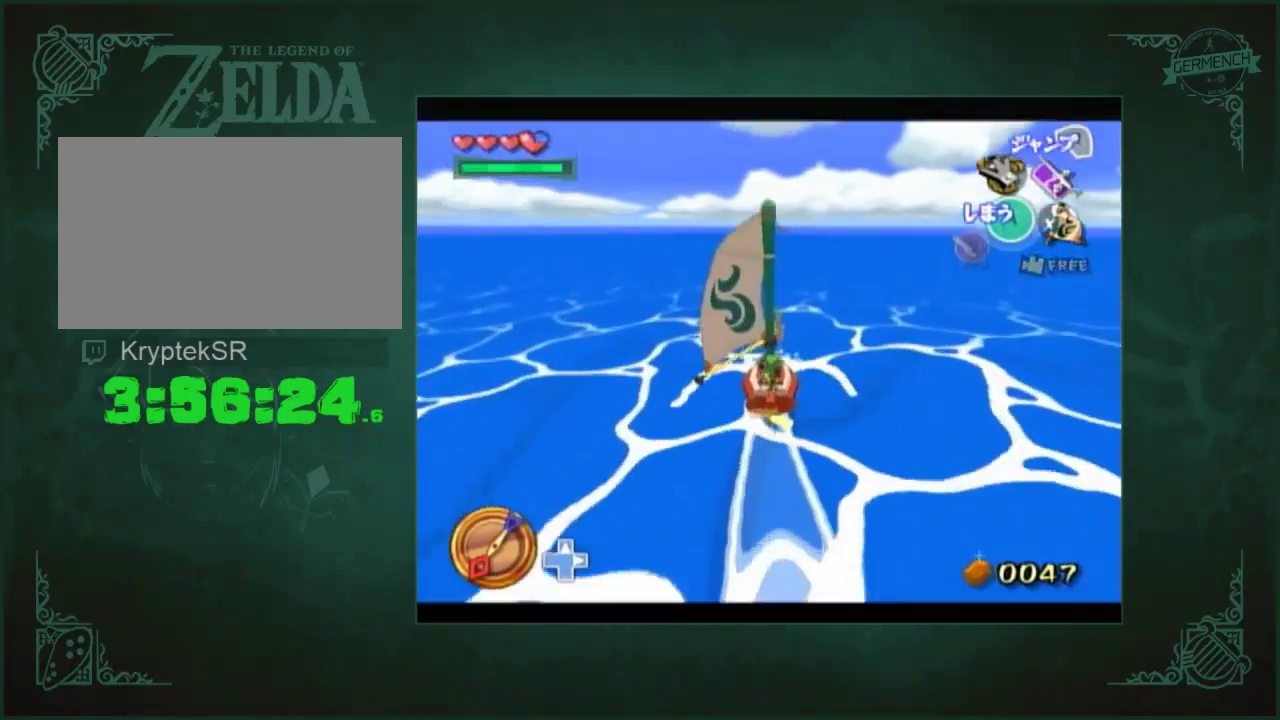
{"buttons": [], "left_stick": "right", "right_stick": "center", "events": [[17, "right_stick", "down"], [250, "right_stick", "center"], [483, "left_stick", "right"]]}
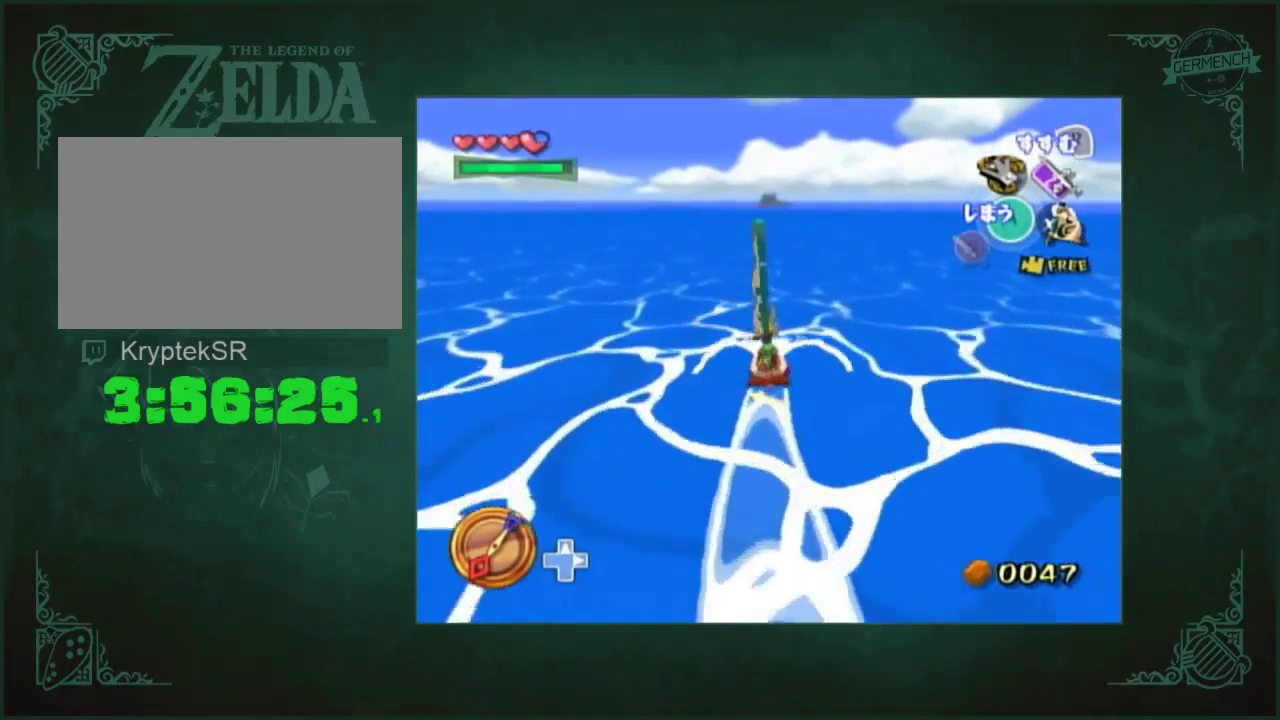
{"buttons": [], "left_stick": "center", "right_stick": "down", "events": [[250, "left_stick", "center"], [417, "right_stick", "down"]]}
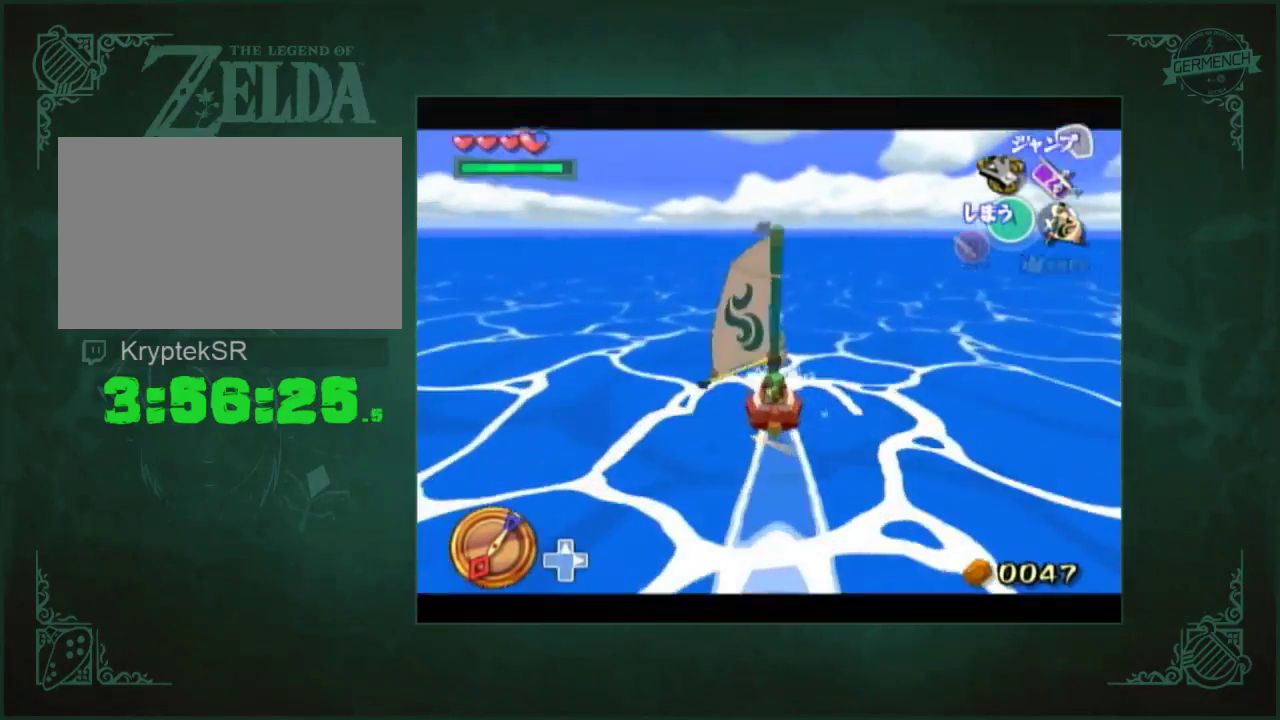
{"buttons": [], "left_stick": "center", "right_stick": "center", "events": [[117, "right_stick", "center"]]}